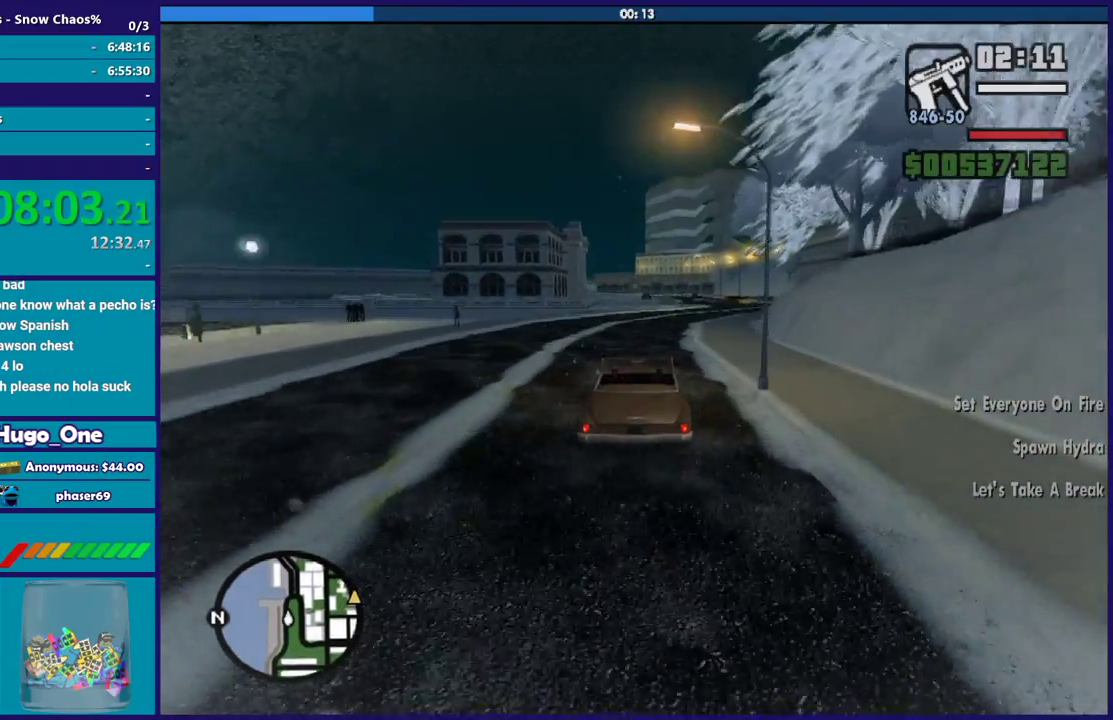
Gameplay with a controller (Xbox layout); each line is a JSON object with the inputs held at the frame after it. "events" lists button and stick changes between this image and that frame as [ms after this image, input, new state], when the widget could be followed in between.
{"buttons": ["R2"], "left_stick": "center", "right_stick": "down", "events": [[67, "left_stick", "down-right"], [234, "left_stick", "center"], [300, "left_stick", "left"], [434, "left_stick", "center"]]}
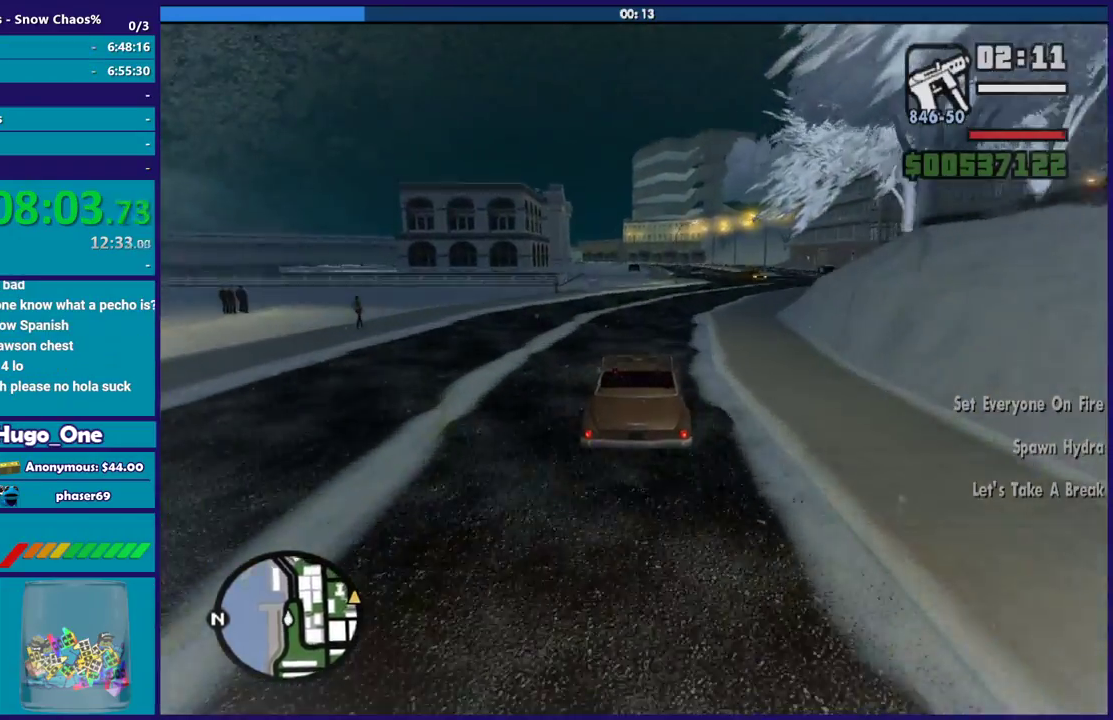
{"buttons": ["R2"], "left_stick": "left", "right_stick": "down", "events": [[33, "left_stick", "down-right"], [100, "left_stick", "center"], [367, "left_stick", "left"]]}
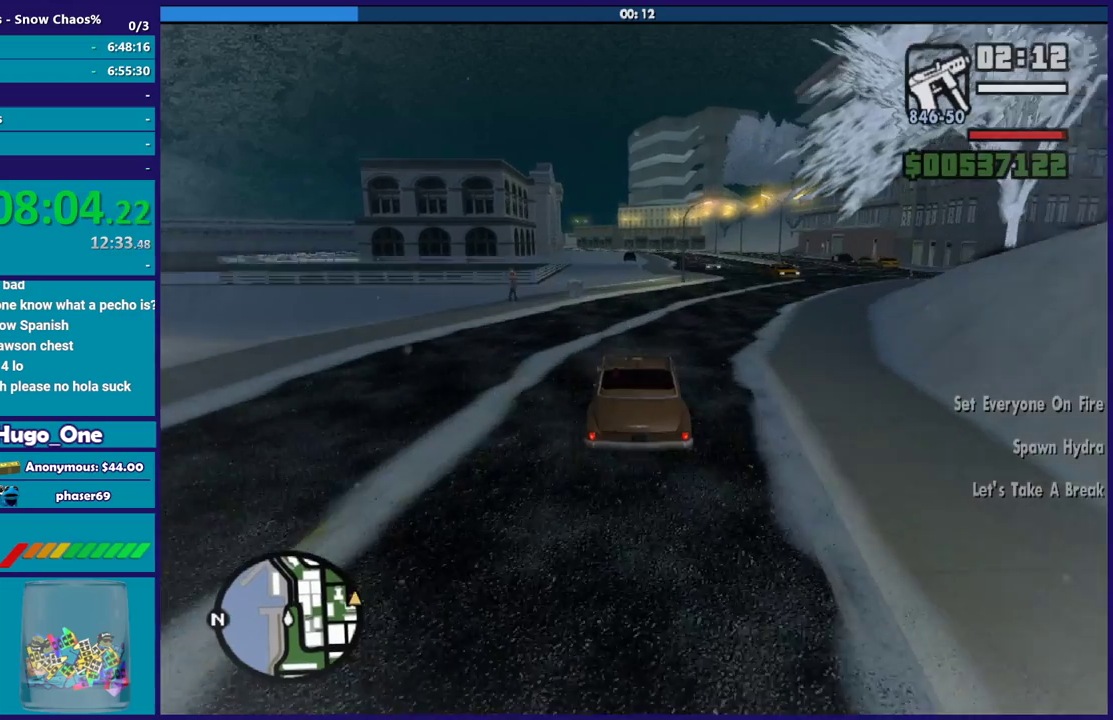
{"buttons": ["R2"], "left_stick": "left", "right_stick": "down-left", "events": [[67, "left_stick", "down-right"], [200, "left_stick", "center"], [267, "left_stick", "left"], [434, "right_stick", "down-left"]]}
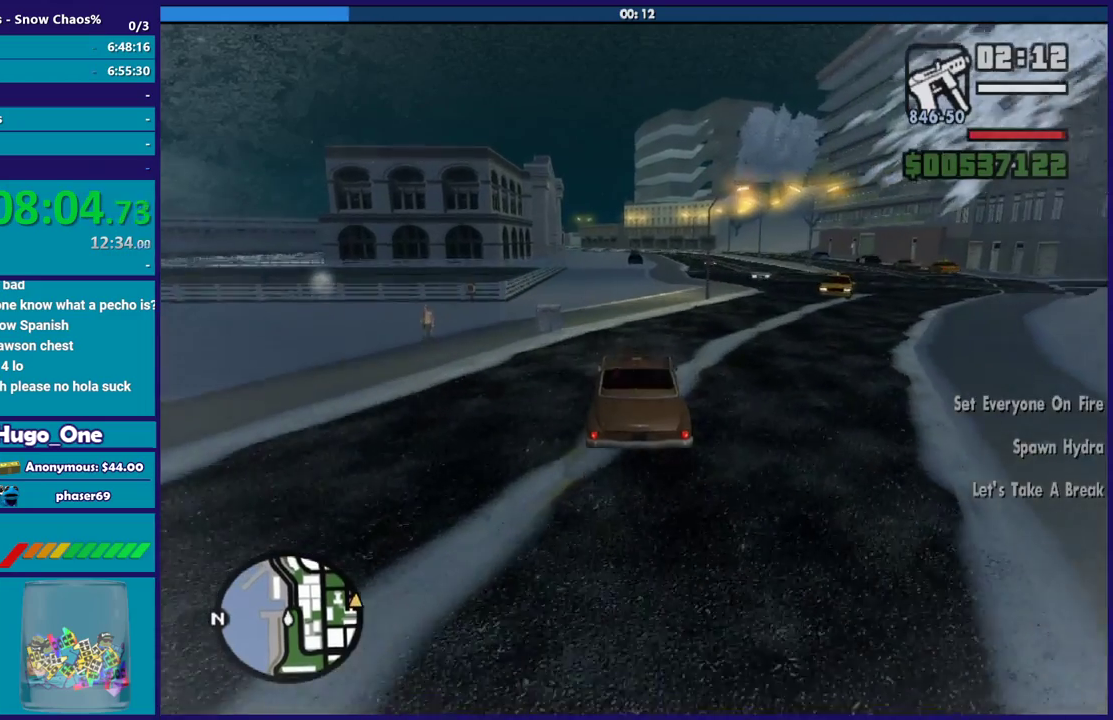
{"buttons": ["R2"], "left_stick": "left", "right_stick": "down", "events": [[200, "right_stick", "down"], [233, "left_stick", "center"], [433, "left_stick", "left"]]}
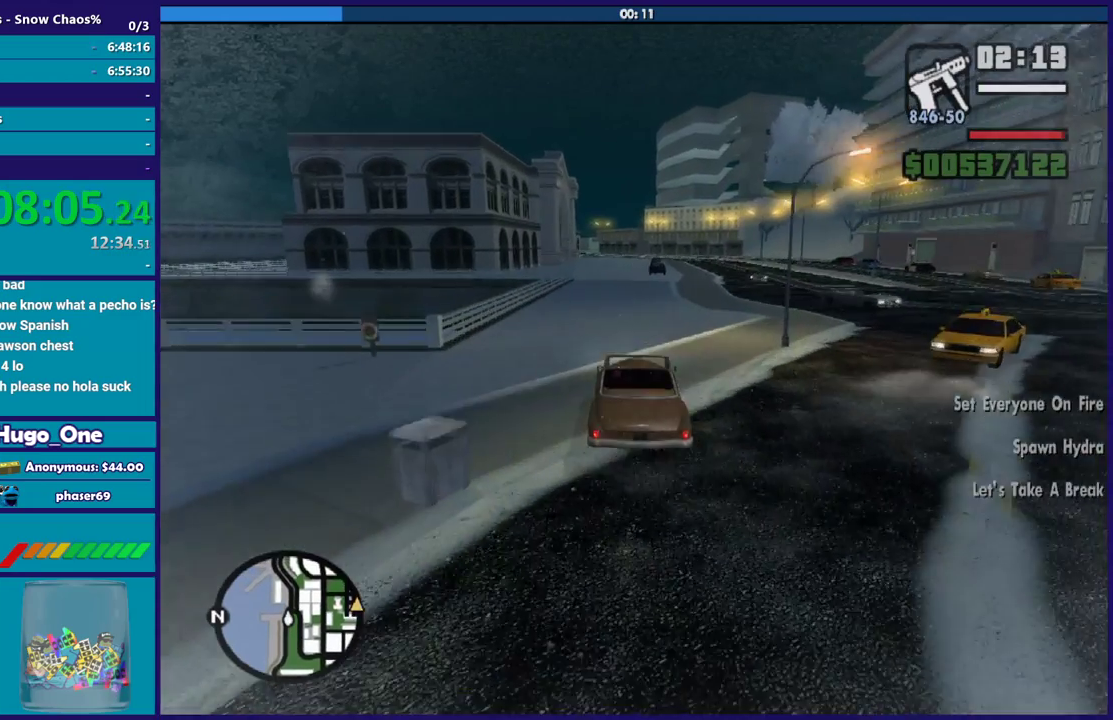
{"buttons": ["R2"], "left_stick": "down-right", "right_stick": "down", "events": [[133, "left_stick", "down-right"], [300, "left_stick", "center"], [434, "left_stick", "down-right"]]}
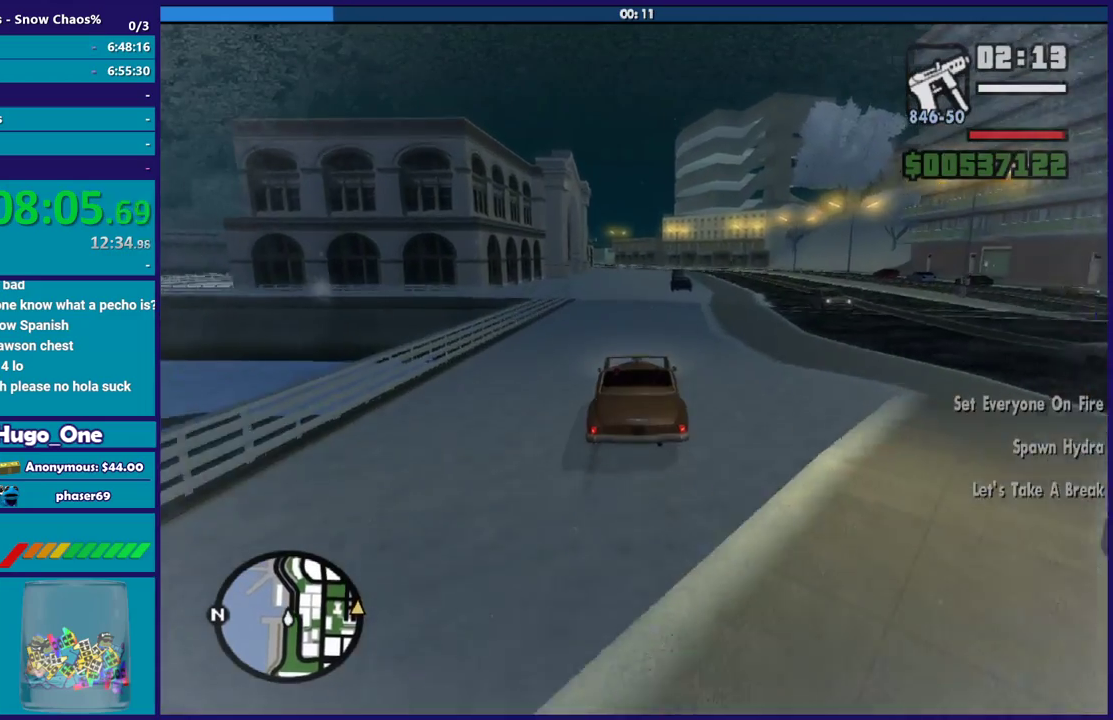
{"buttons": ["R2"], "left_stick": "center", "right_stick": "down-left", "events": [[34, "right_stick", "down-left"], [67, "left_stick", "center"], [100, "right_stick", "center"], [234, "right_stick", "down-left"]]}
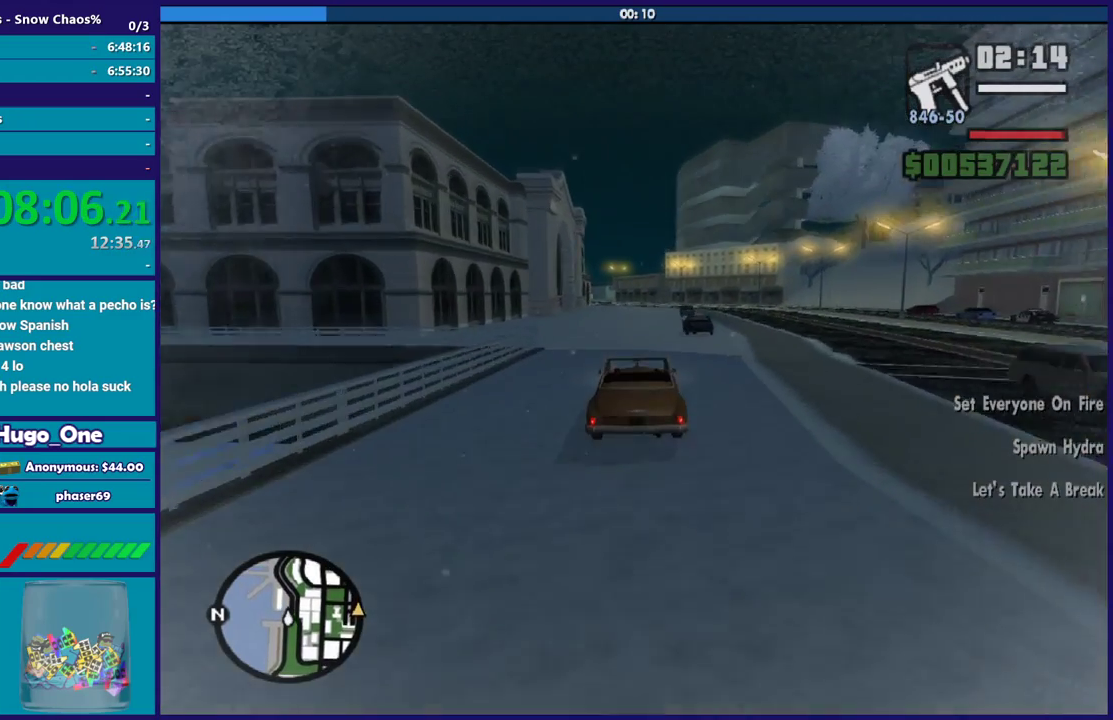
{"buttons": ["R2"], "left_stick": "left", "right_stick": "down-left", "events": [[167, "left_stick", "left"], [300, "left_stick", "center"], [433, "left_stick", "left"]]}
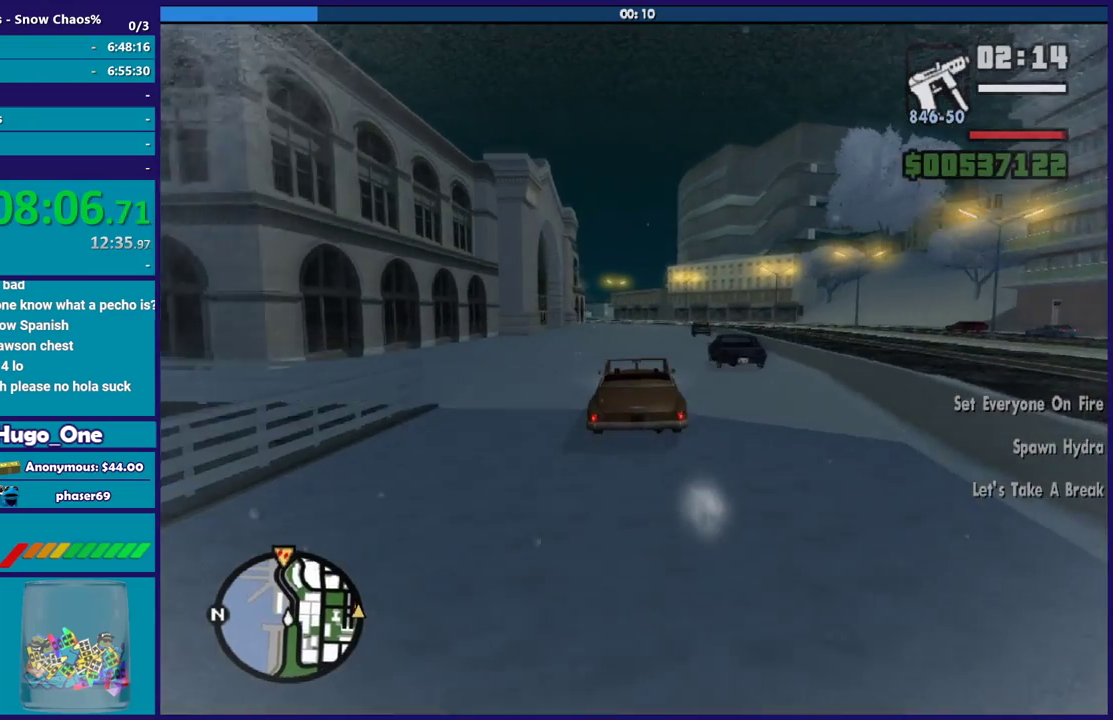
{"buttons": ["R2"], "left_stick": "center", "right_stick": "down-left", "events": [[100, "left_stick", "center"]]}
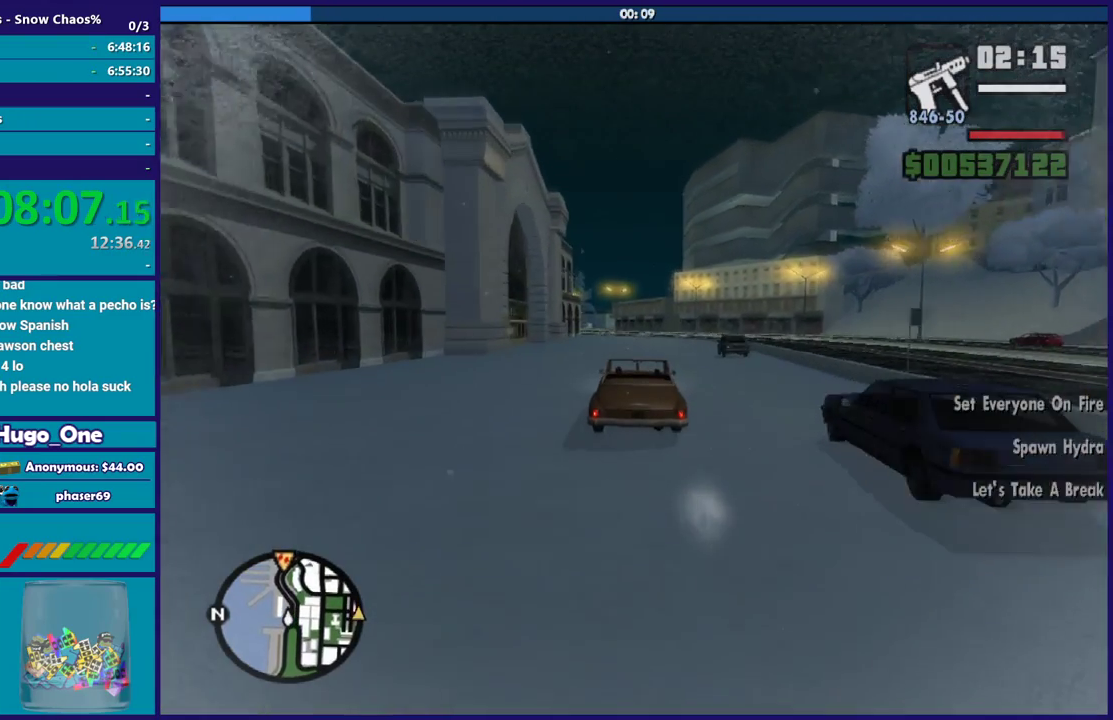
{"buttons": ["R2"], "left_stick": "left", "right_stick": "down-left", "events": [[100, "left_stick", "left"], [300, "left_stick", "center"], [500, "left_stick", "left"]]}
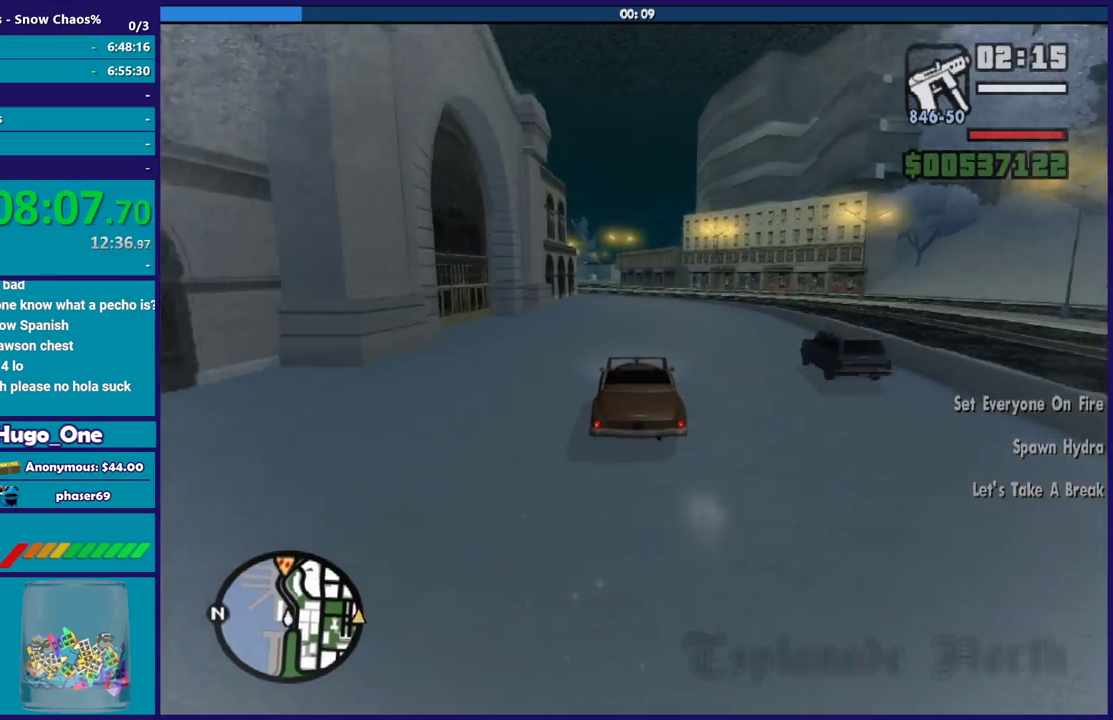
{"buttons": ["R2"], "left_stick": "center", "right_stick": "down-left", "events": [[300, "left_stick", "center"]]}
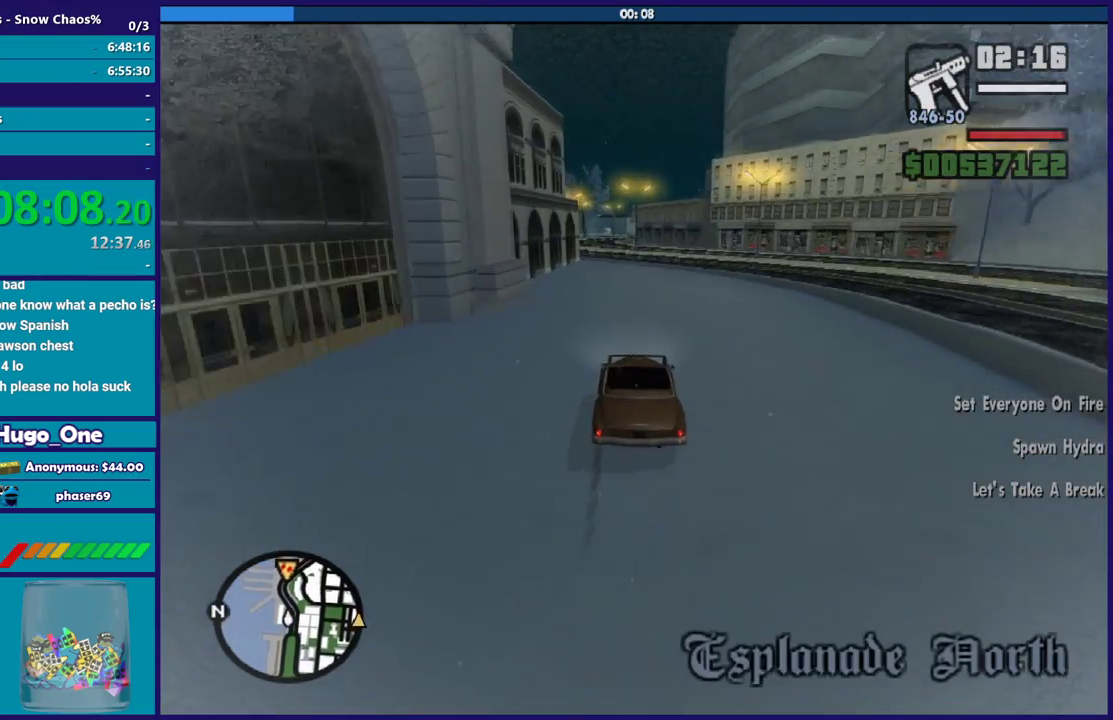
{"buttons": ["R2"], "left_stick": "center", "right_stick": "down-left", "events": [[33, "left_stick", "left"], [367, "left_stick", "center"]]}
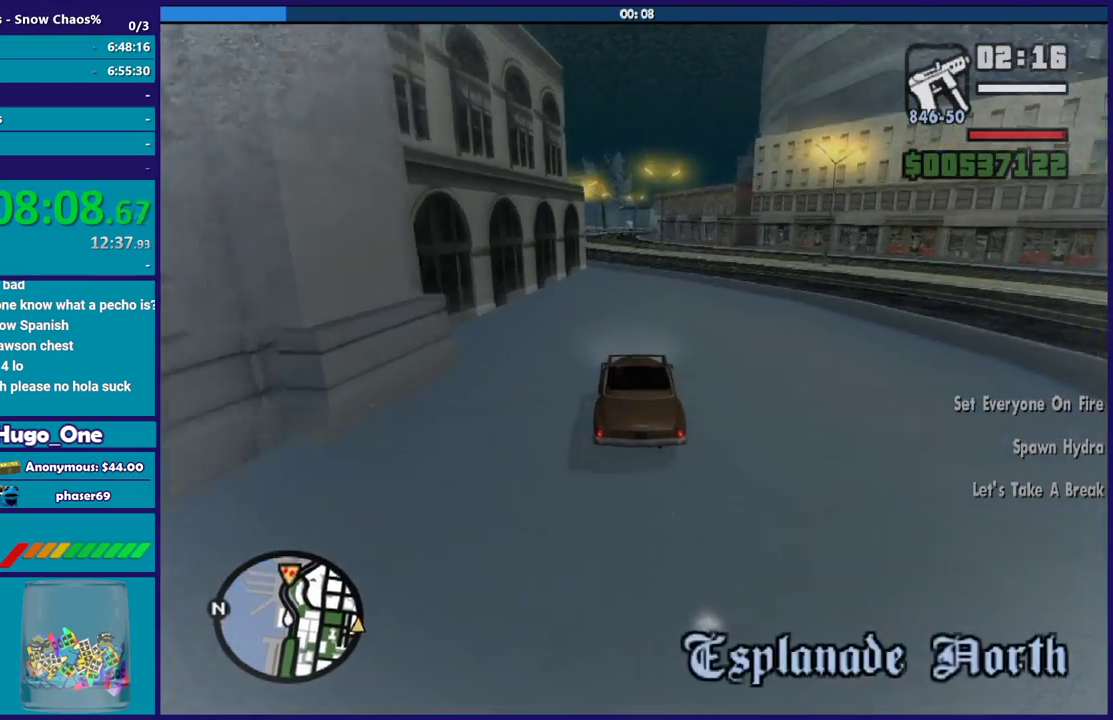
{"buttons": ["R2"], "left_stick": "center", "right_stick": "down-left", "events": []}
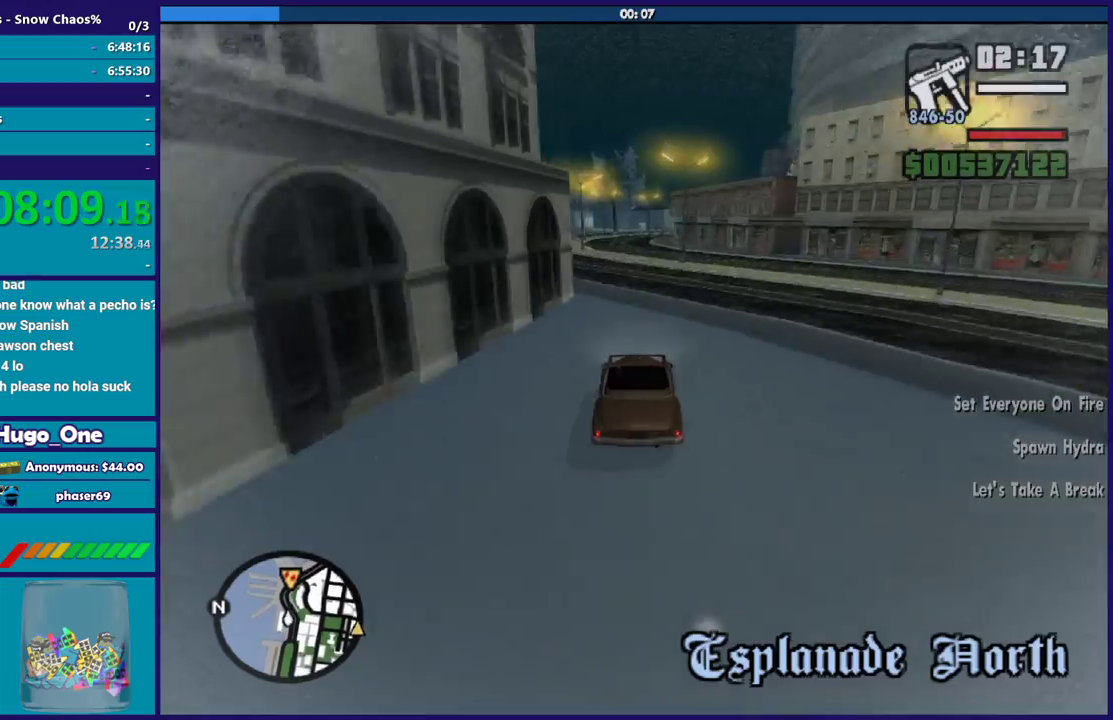
{"buttons": ["R2"], "left_stick": "left", "right_stick": "down-left", "events": [[267, "left_stick", "left"]]}
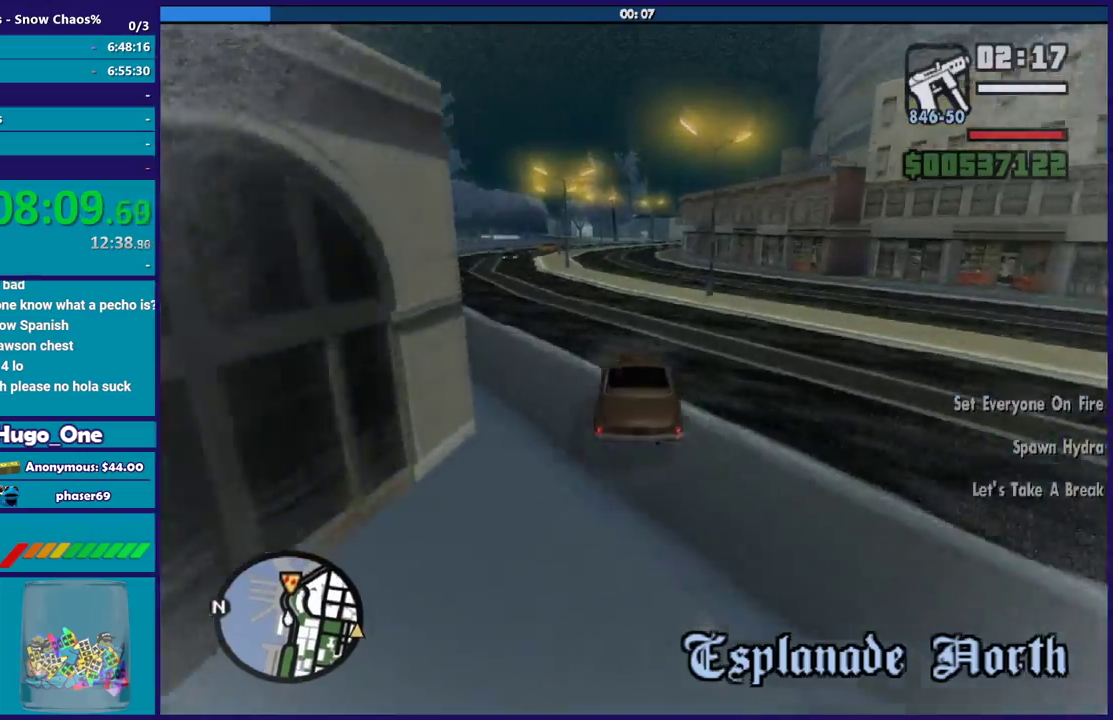
{"buttons": ["R2"], "left_stick": "center", "right_stick": "down-left", "events": [[234, "left_stick", "down-right"], [401, "left_stick", "center"]]}
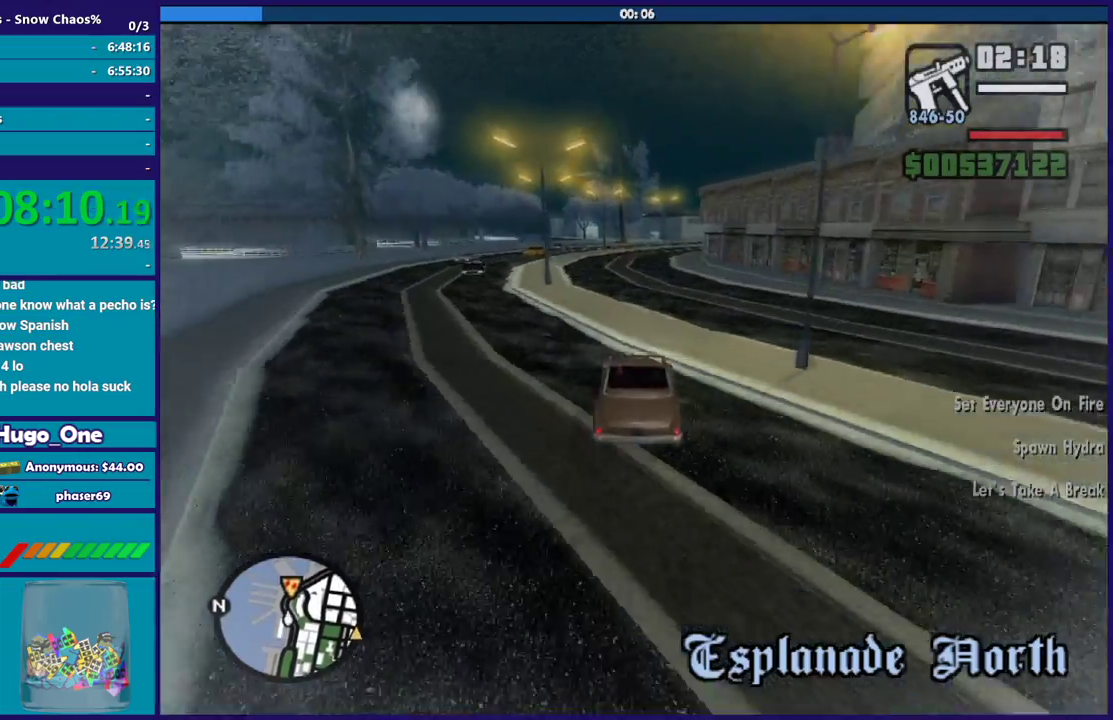
{"buttons": ["R2"], "left_stick": "center", "right_stick": "down-left", "events": [[133, "left_stick", "down-right"], [267, "left_stick", "center"]]}
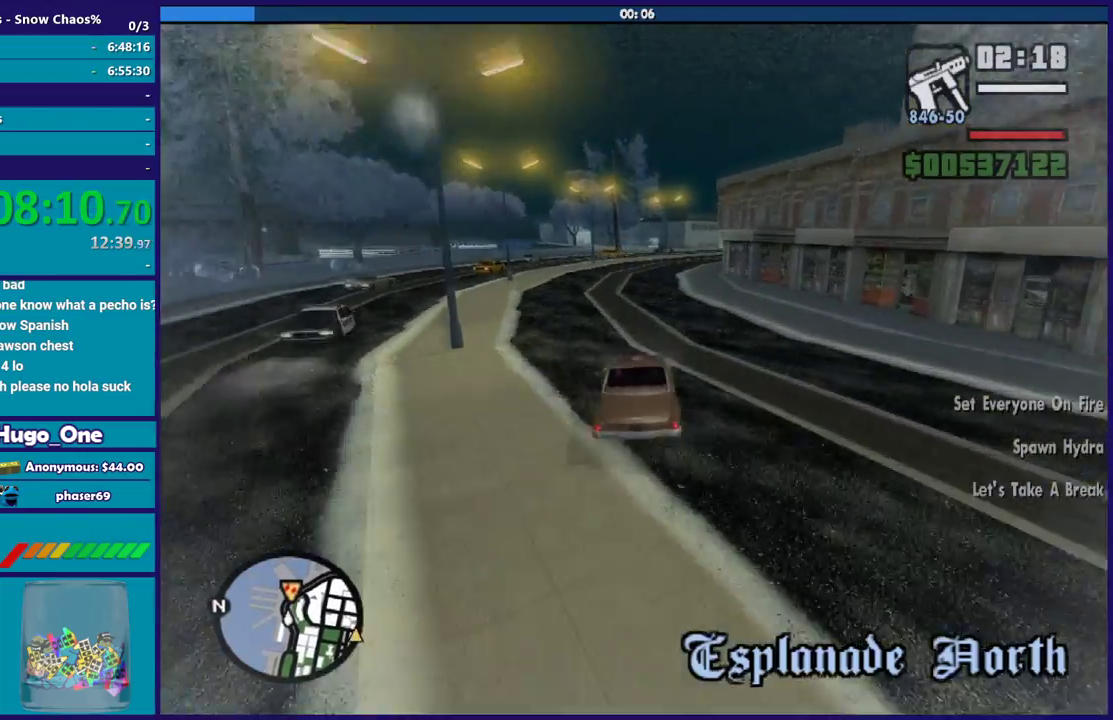
{"buttons": ["L2"], "left_stick": "center", "right_stick": "down", "events": [[67, "left_stick", "down-right"], [200, "left_stick", "center"], [234, "R2", "up"], [234, "right_stick", "down"], [434, "L2", "down"]]}
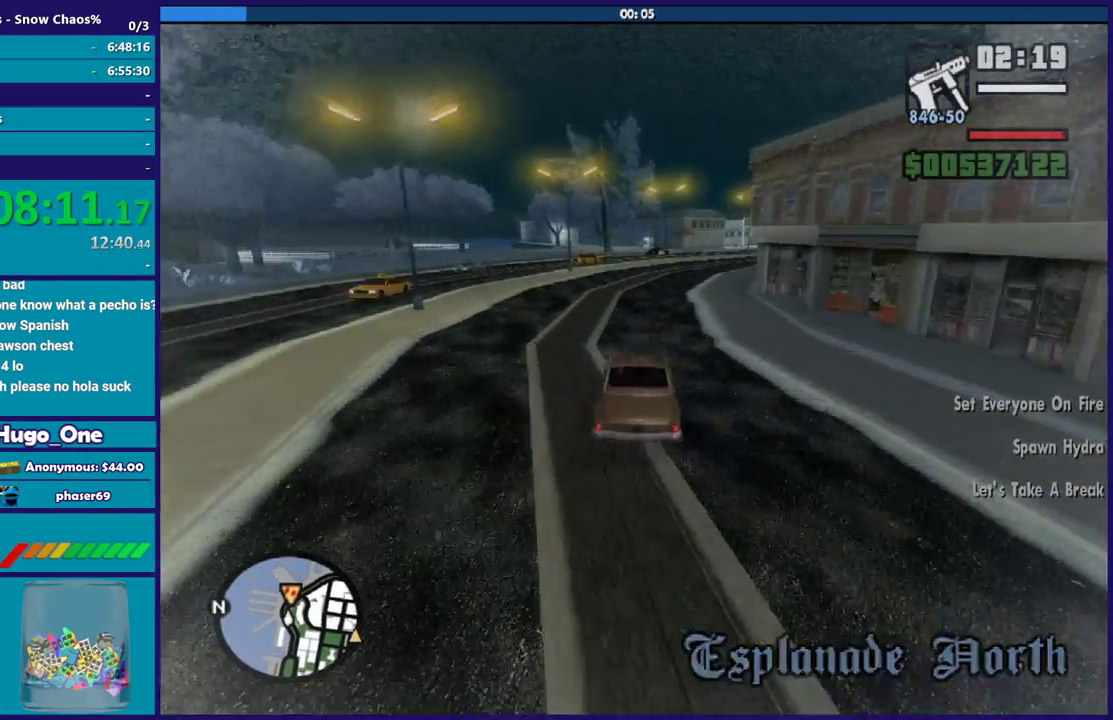
{"buttons": [], "left_stick": "down-right", "right_stick": "down", "events": [[66, "L2", "up"], [133, "L2", "down"], [166, "left_stick", "down-right"], [267, "L2", "up"]]}
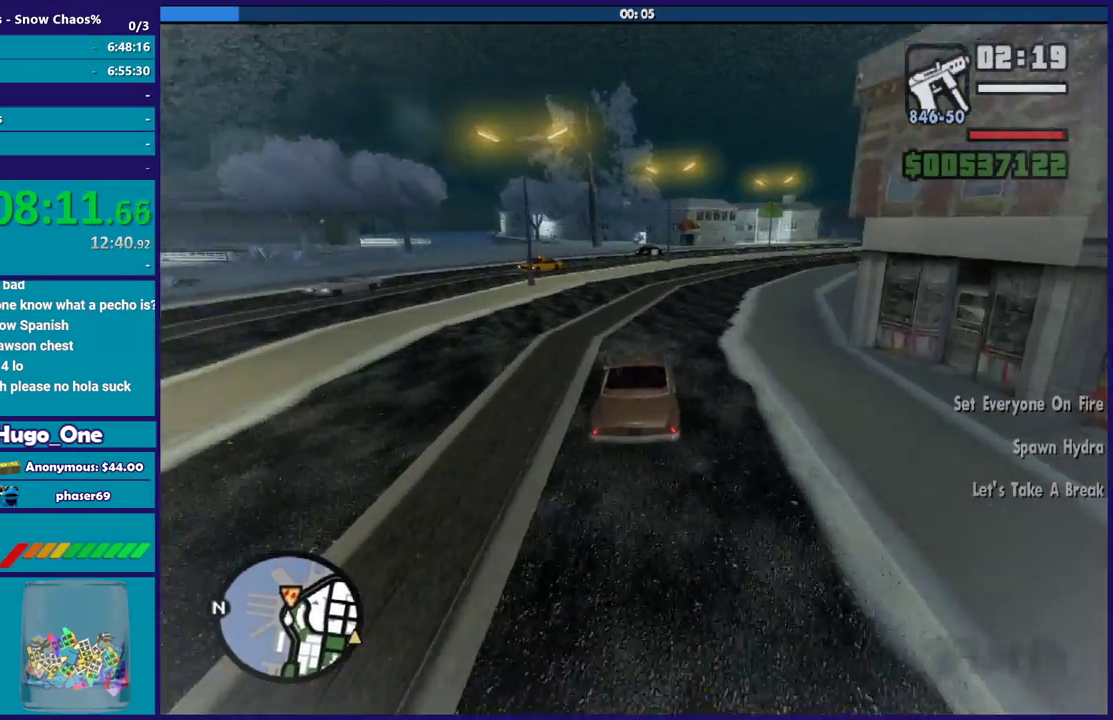
{"buttons": [], "left_stick": "down-right", "right_stick": "down-right", "events": [[167, "right_stick", "down-right"]]}
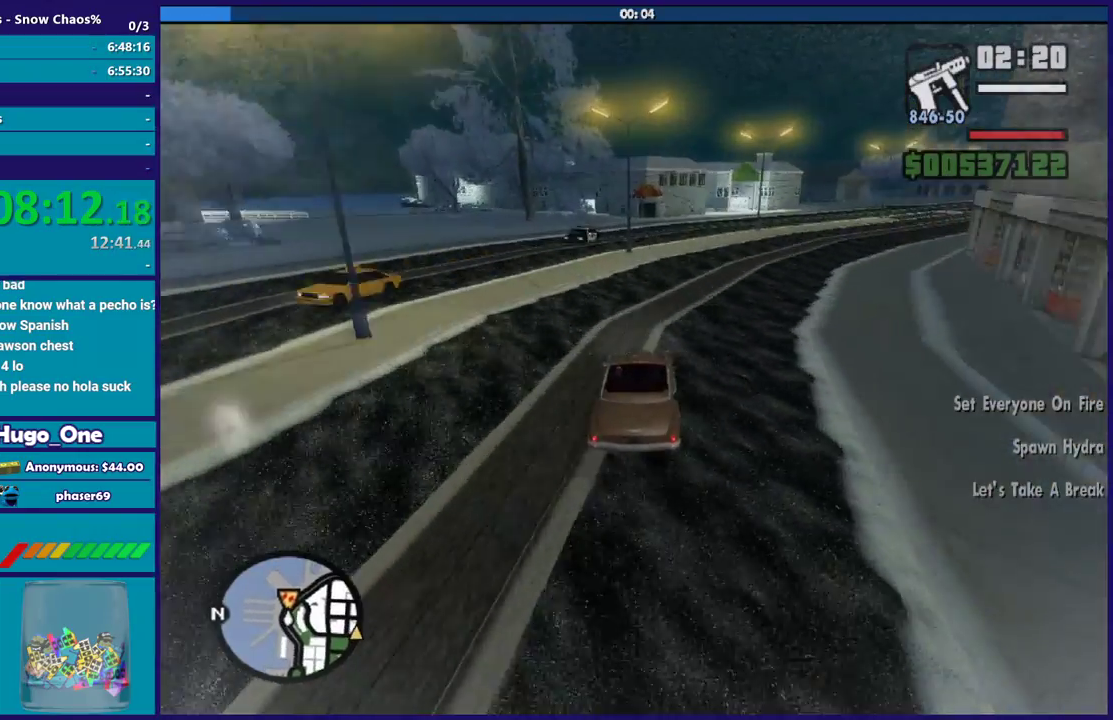
{"buttons": [], "left_stick": "down-right", "right_stick": "center", "events": [[66, "right_stick", "center"], [167, "A", "down"], [300, "A", "up"]]}